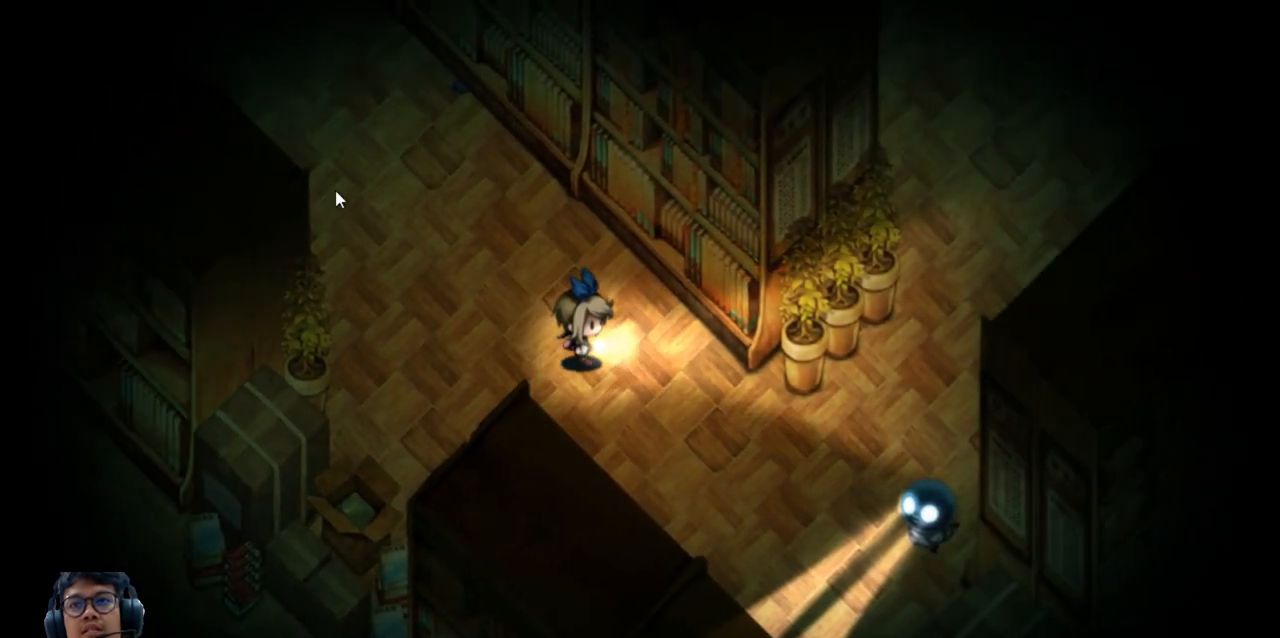
Gameplay with keyboard; each line is a JSON object with the keys held at the frame after it. "events" lists presses ("down") and releases ("up") of "b", "c", "down", "e", "left", "q", "r", "right", "t", "up", "v", "w", "x" and "z" between this image and that frame as [ms after this image, input, new state], when the widget could be followed in between. No other keys are recorded. Mouse input is not recorded.
{"keys": ["right"], "events": []}
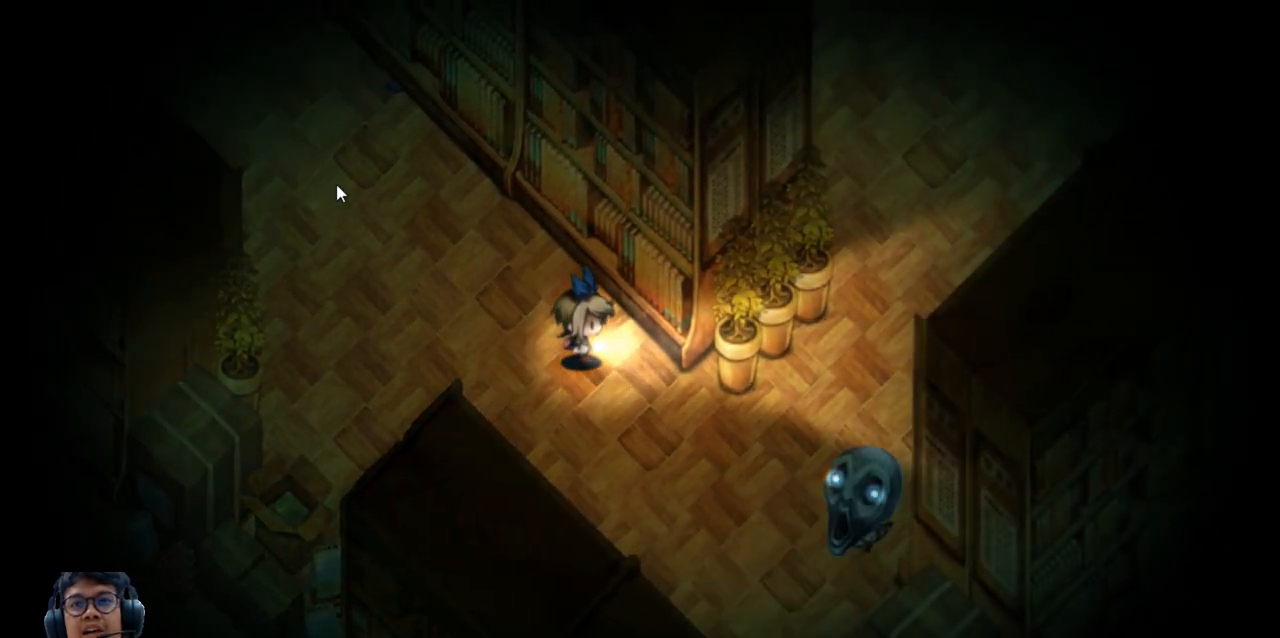
{"keys": ["right"], "events": []}
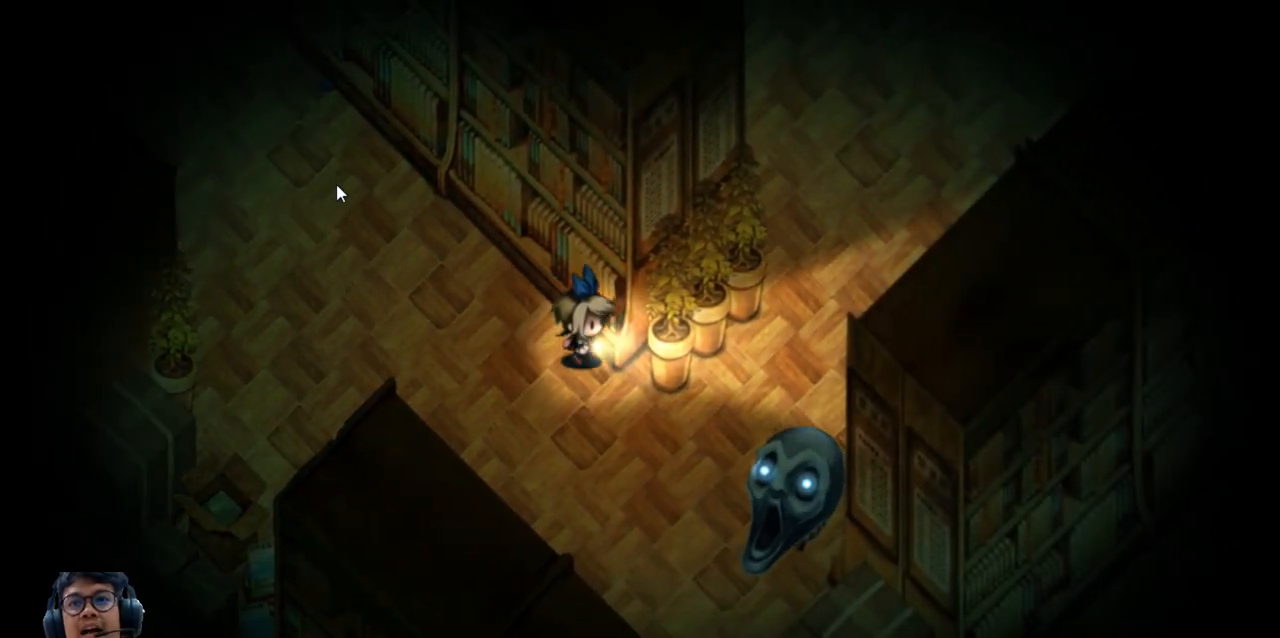
{"keys": ["right"], "events": []}
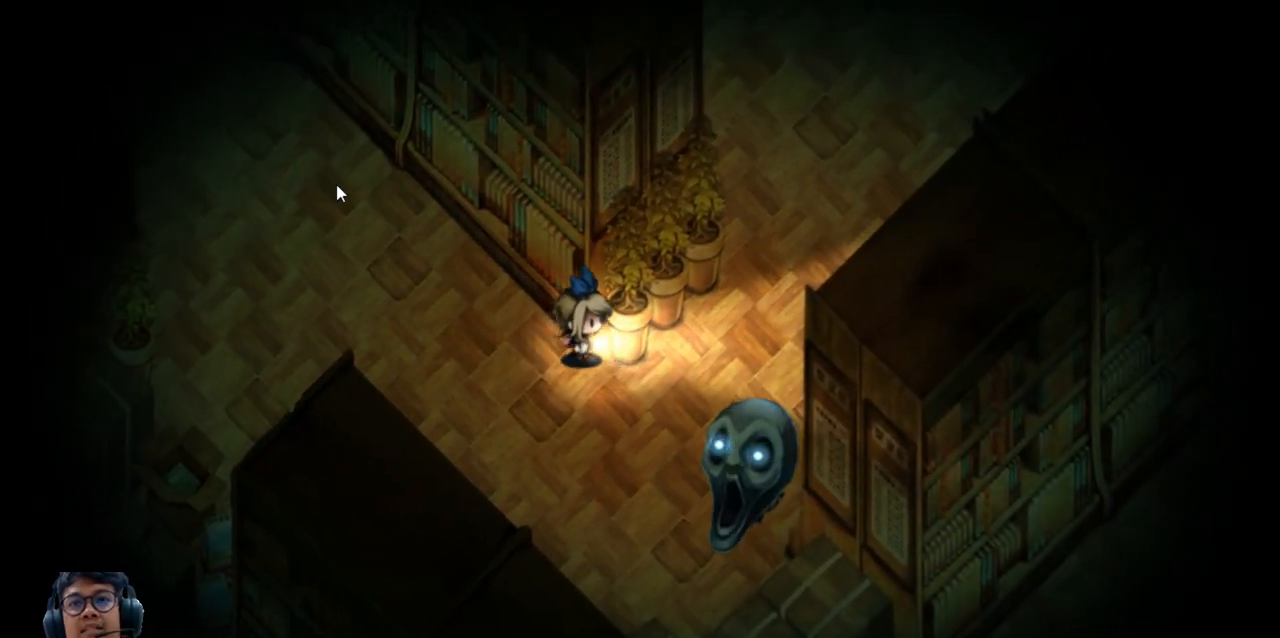
{"keys": ["right"], "events": [[60, "down", "down"], [220, "down", "up"]]}
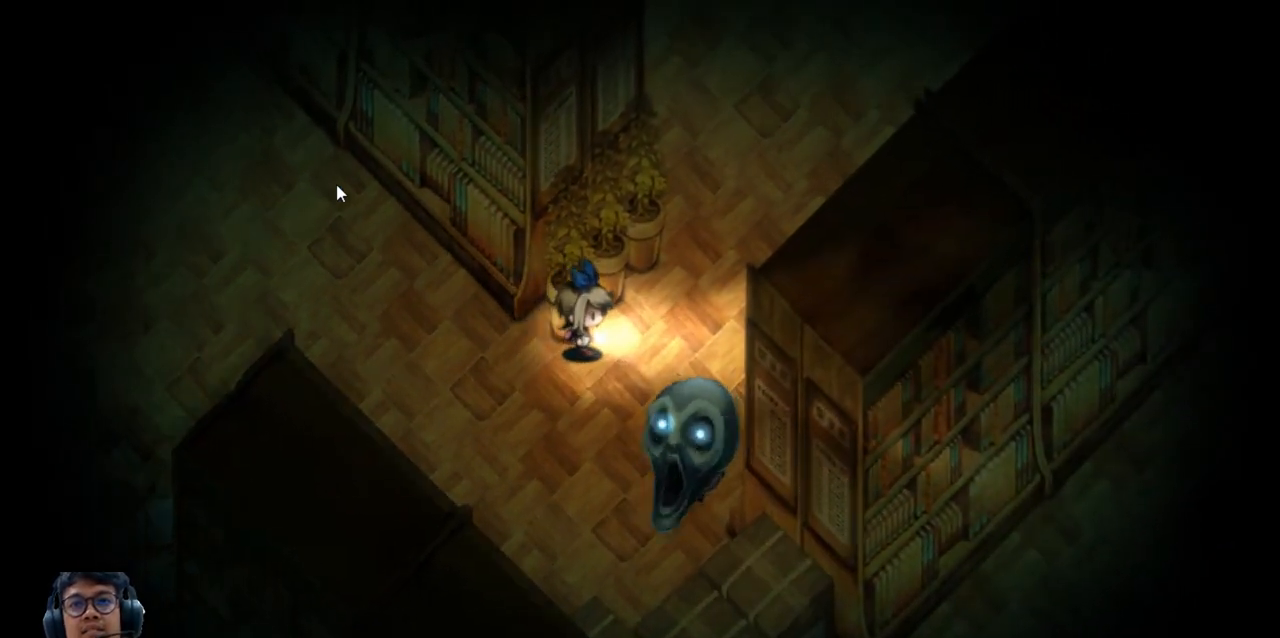
{"keys": ["right", "up"], "events": [[240, "up", "down"]]}
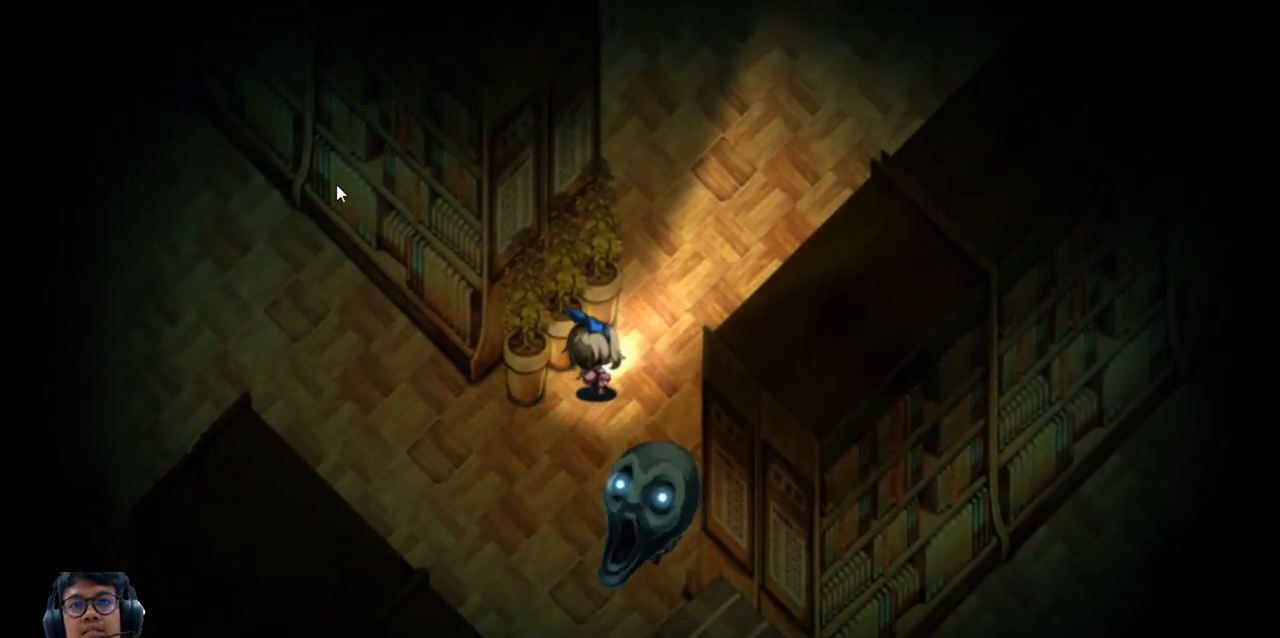
{"keys": ["right", "up"], "events": []}
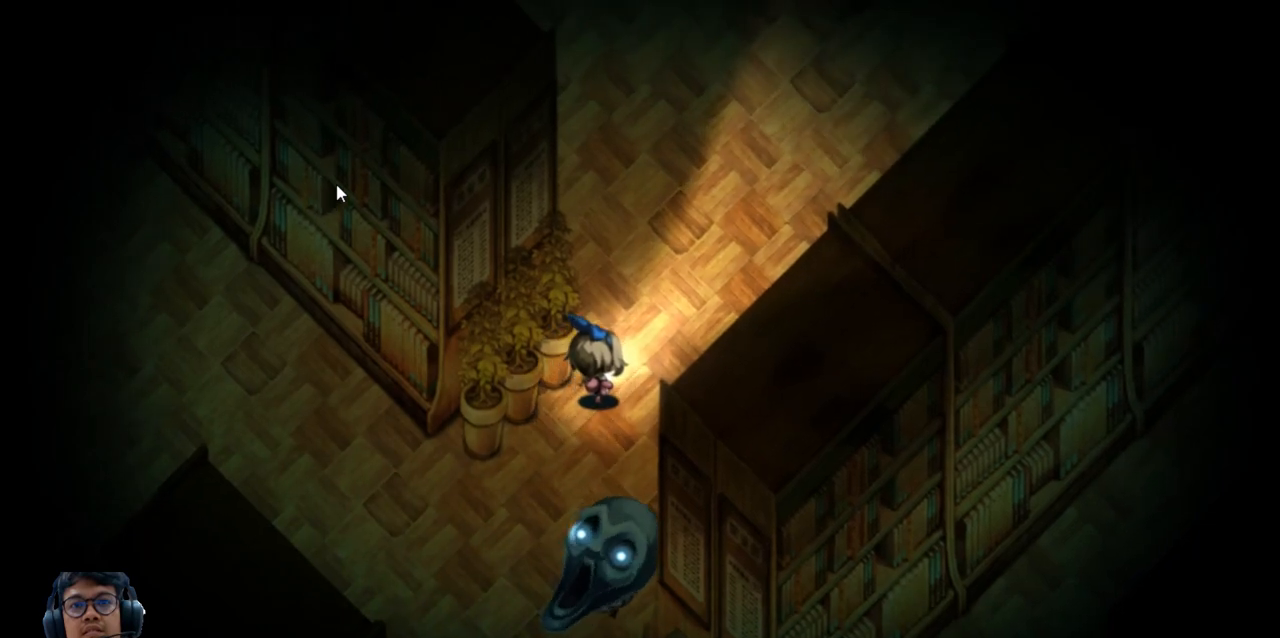
{"keys": ["up"], "events": [[320, "right", "up"]]}
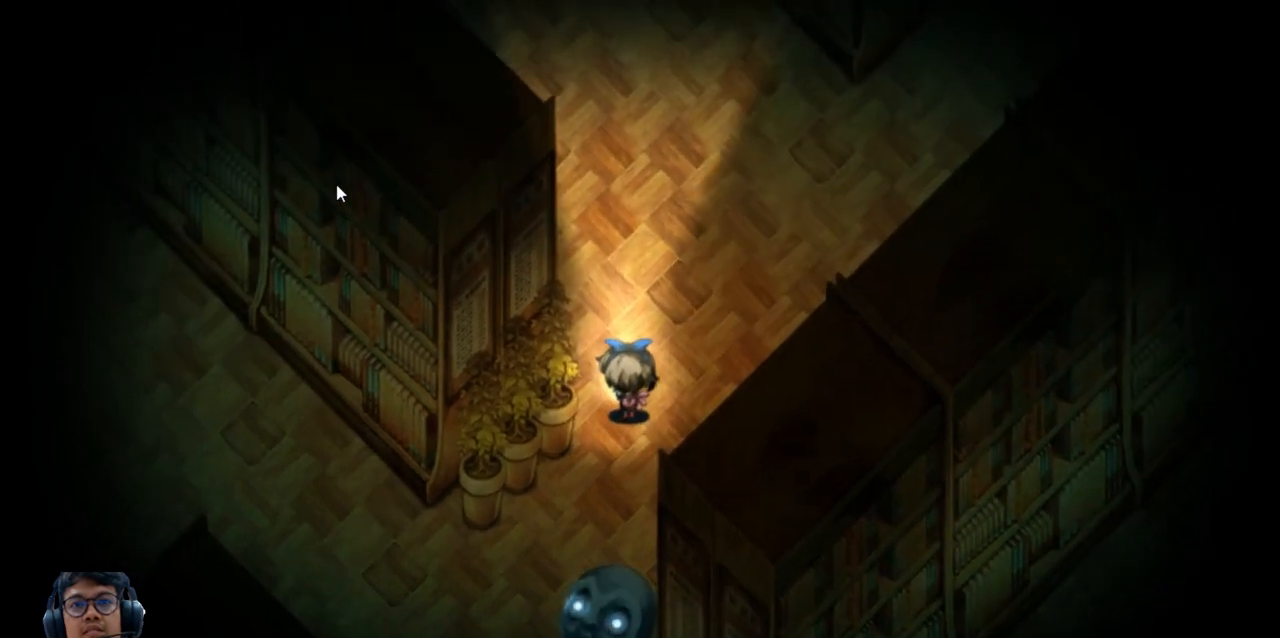
{"keys": ["up"], "events": [[100, "right", "down"], [400, "right", "up"]]}
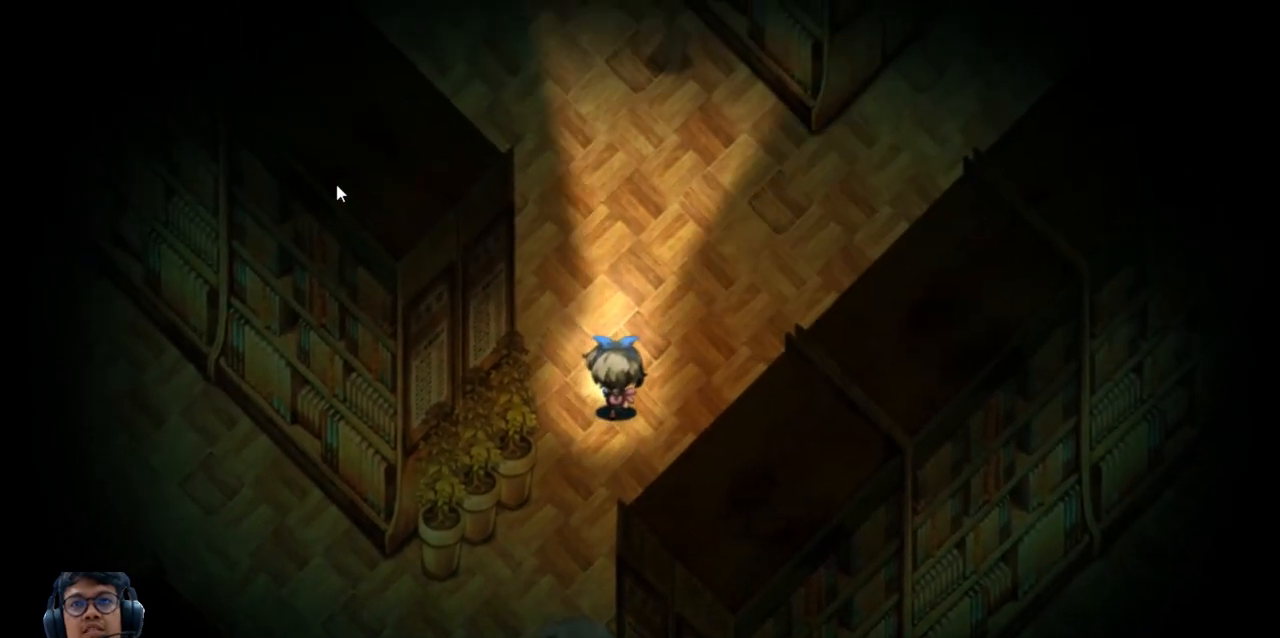
{"keys": ["up"], "events": []}
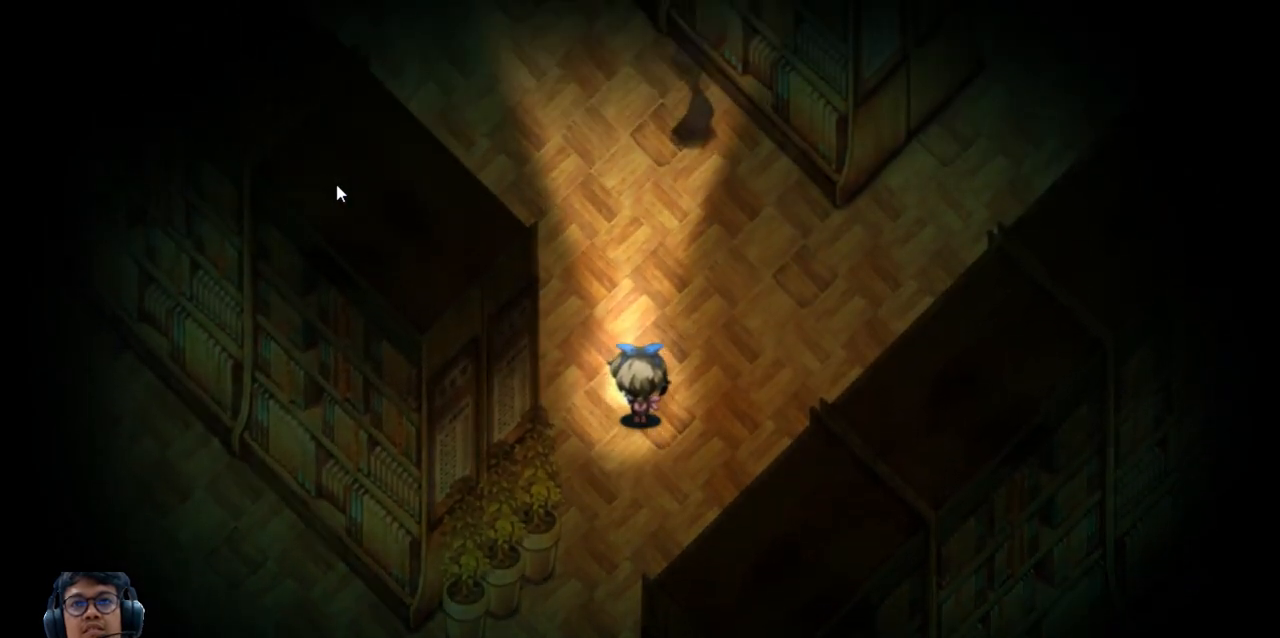
{"keys": ["right"], "events": [[300, "right", "down"], [320, "up", "up"]]}
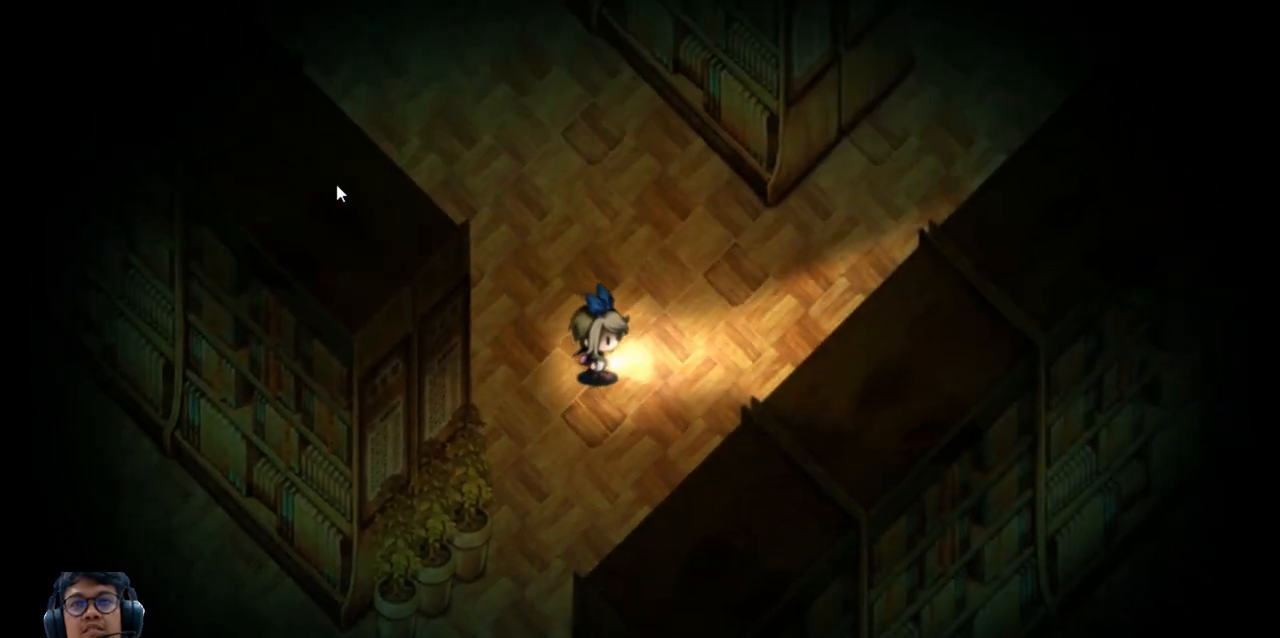
{"keys": ["right", "up"], "events": [[420, "up", "down"]]}
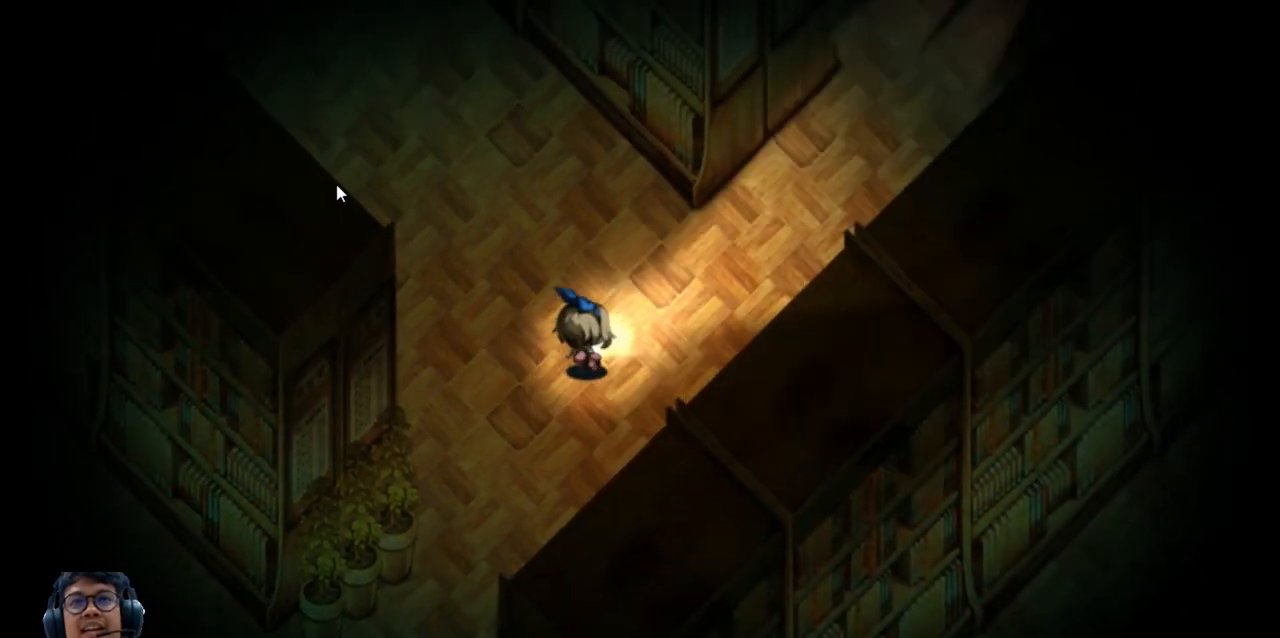
{"keys": ["right", "up"], "events": []}
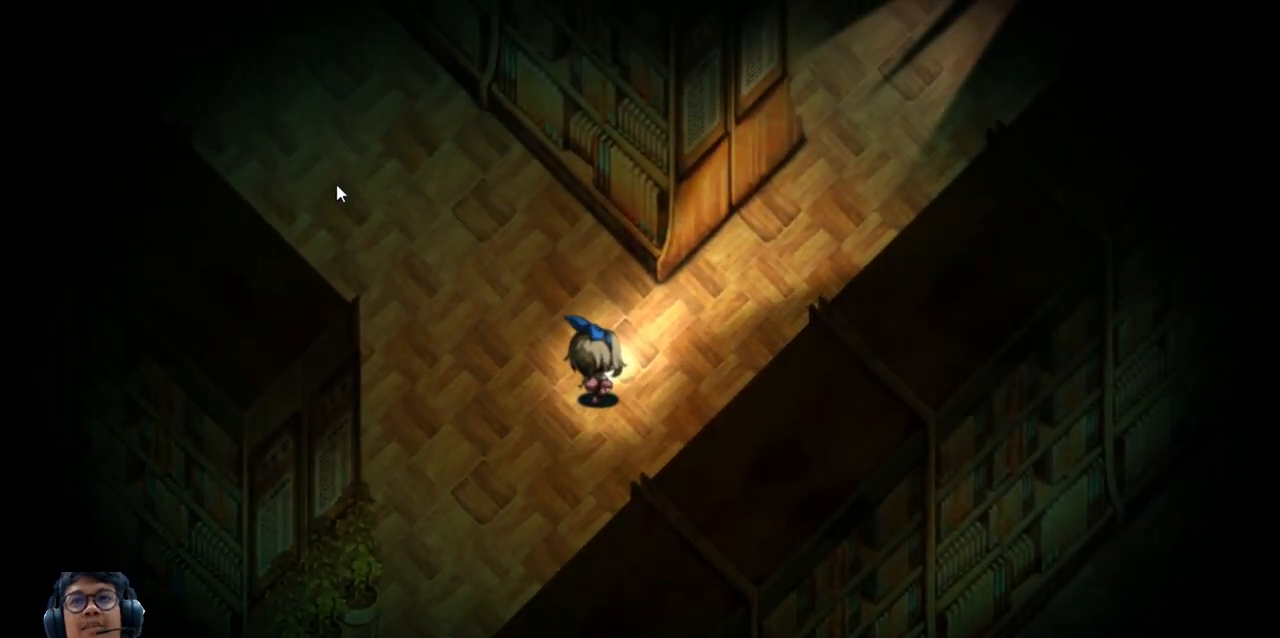
{"keys": ["left", "up"], "events": [[40, "up", "up"], [80, "right", "up"], [120, "left", "down"], [320, "up", "down"]]}
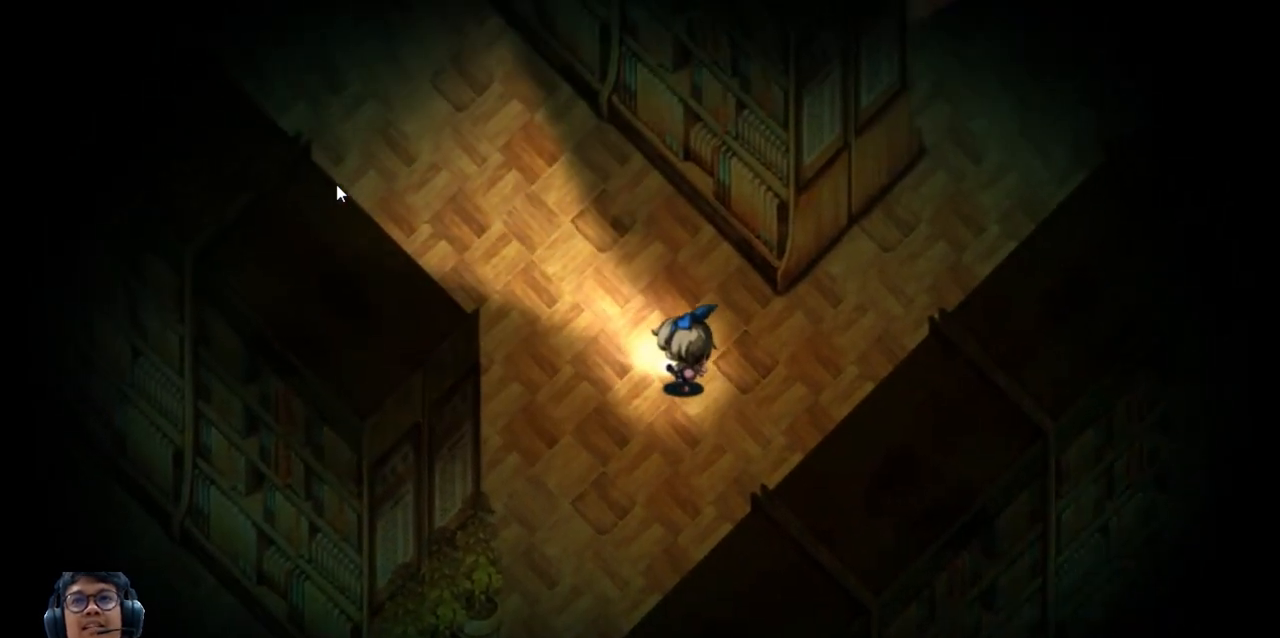
{"keys": ["left"], "events": [[40, "up", "up"]]}
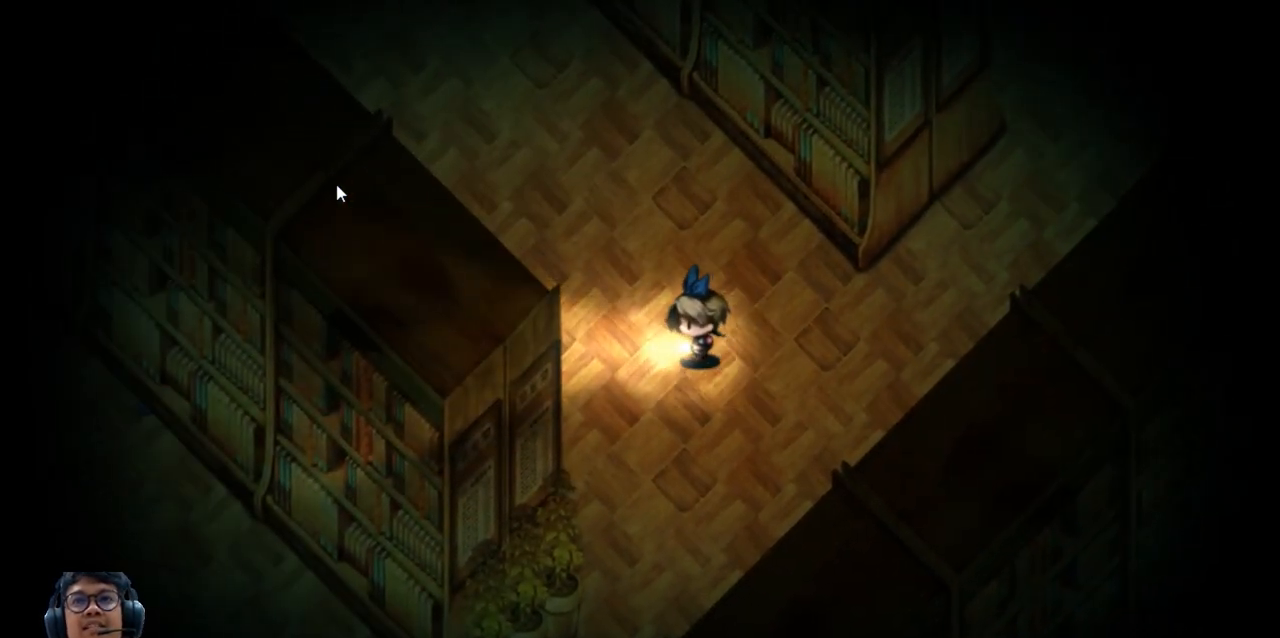
{"keys": ["left"], "events": []}
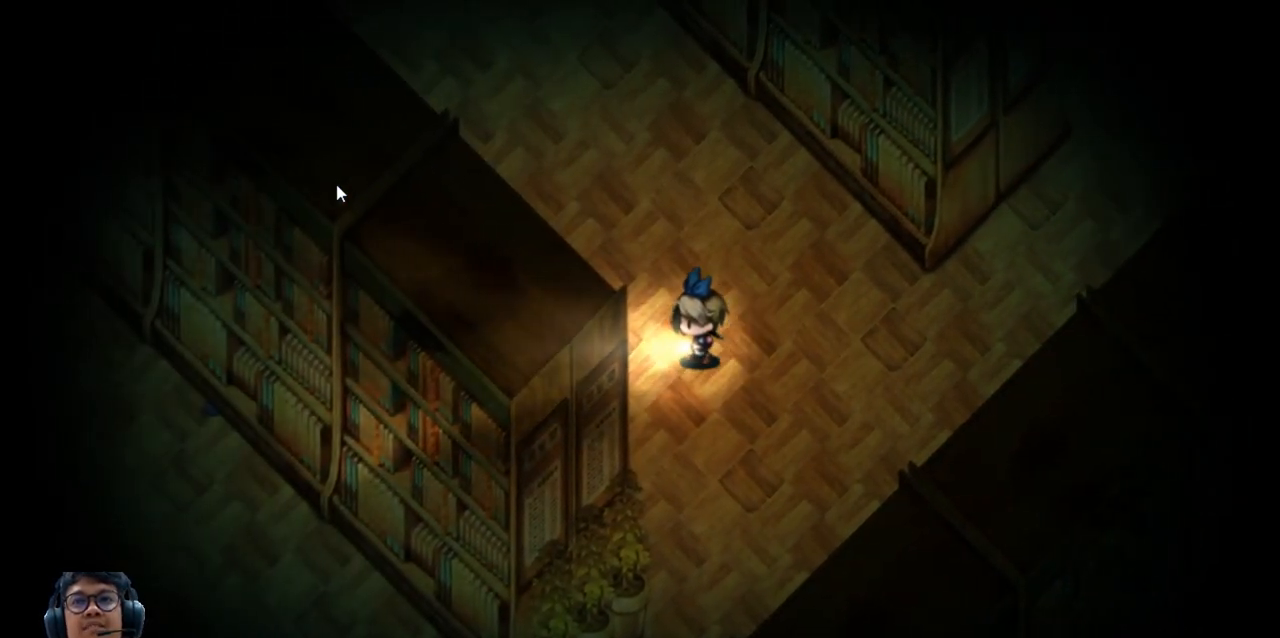
{"keys": ["left", "up"], "events": [[220, "up", "down"]]}
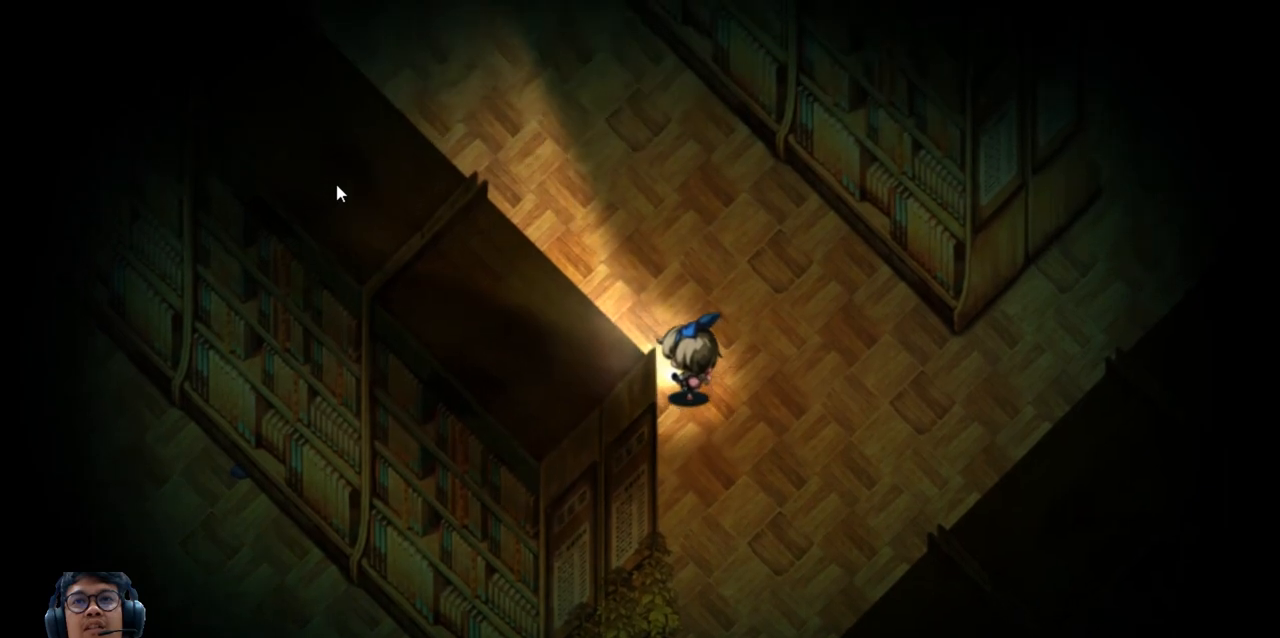
{"keys": ["left", "up"], "events": [[80, "up", "up"], [320, "up", "down"]]}
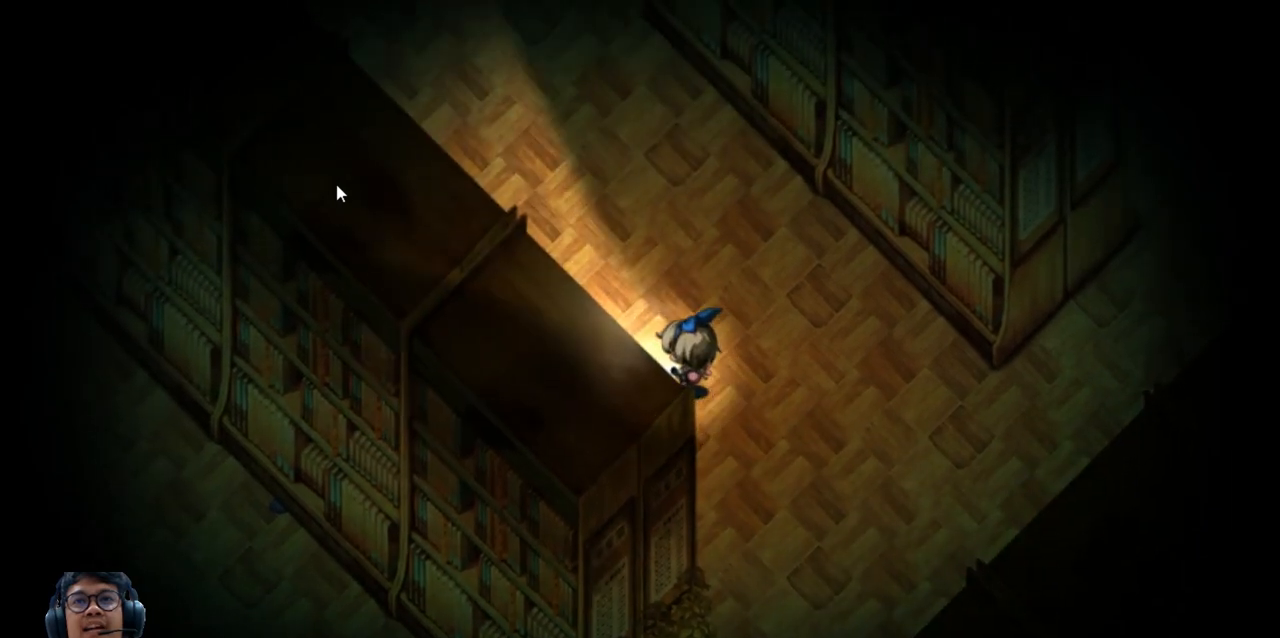
{"keys": ["left", "up"], "events": []}
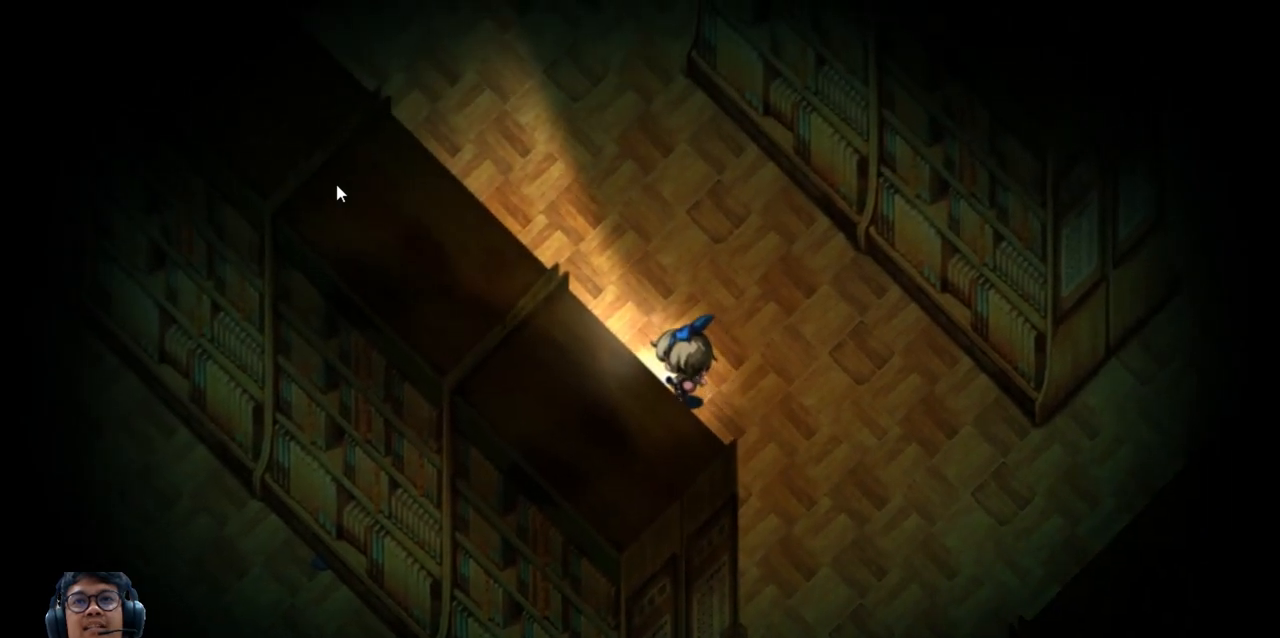
{"keys": ["left", "up"], "events": []}
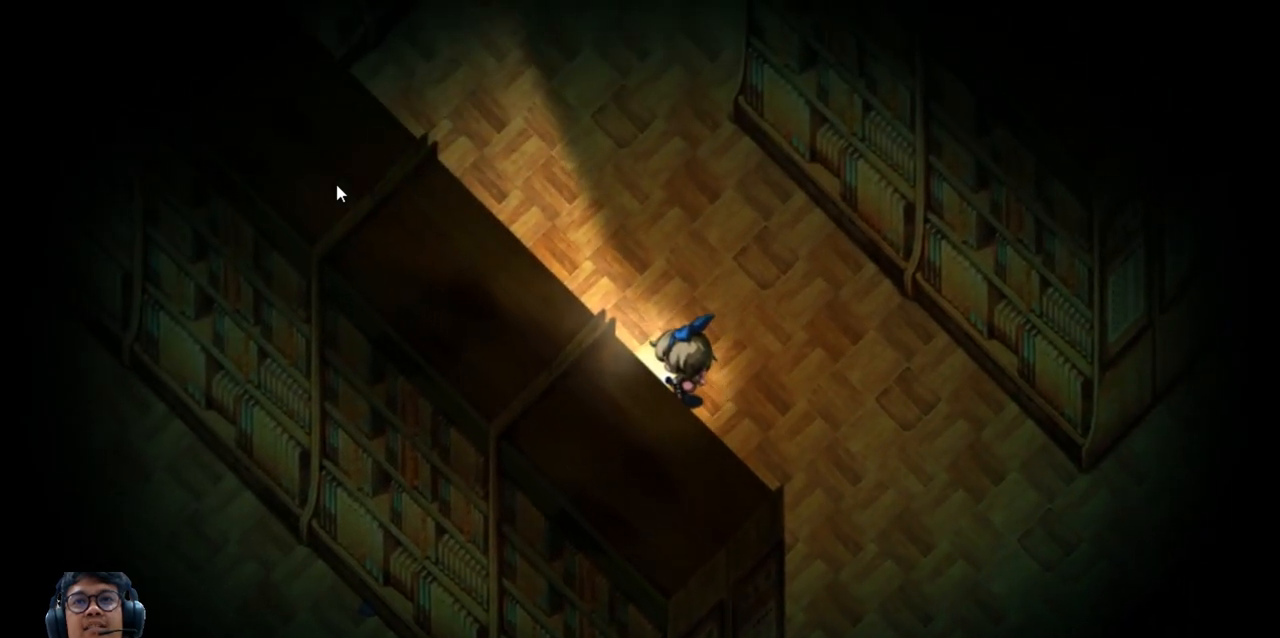
{"keys": ["up"], "events": [[500, "left", "up"]]}
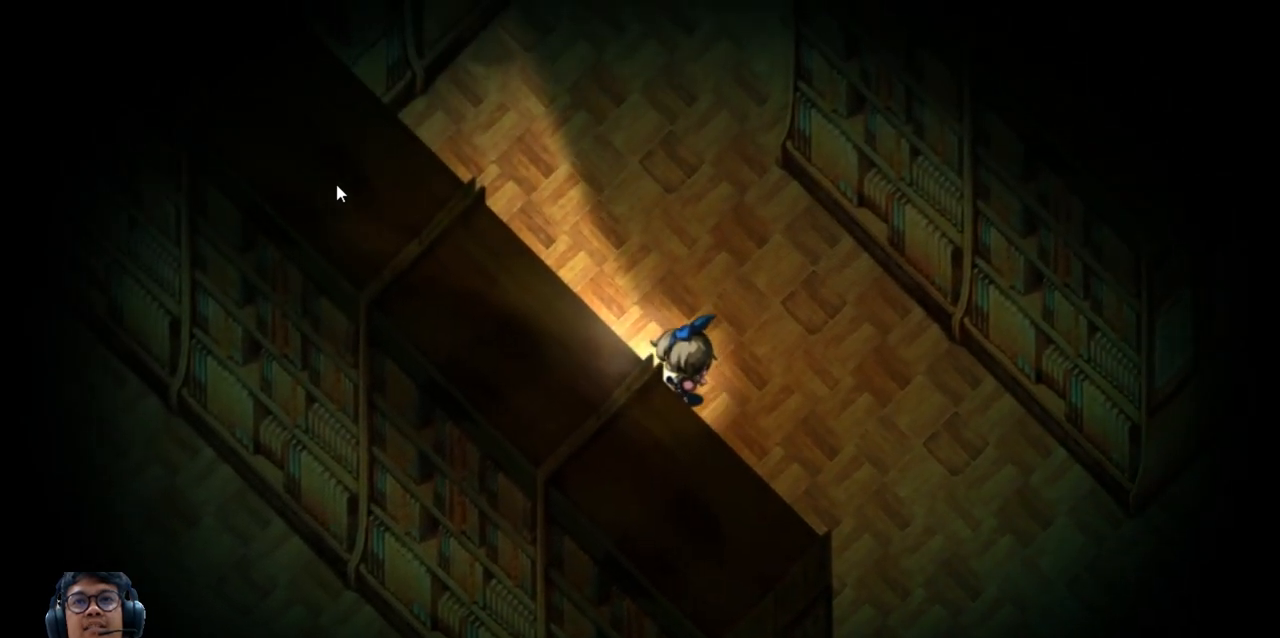
{"keys": ["up"], "events": []}
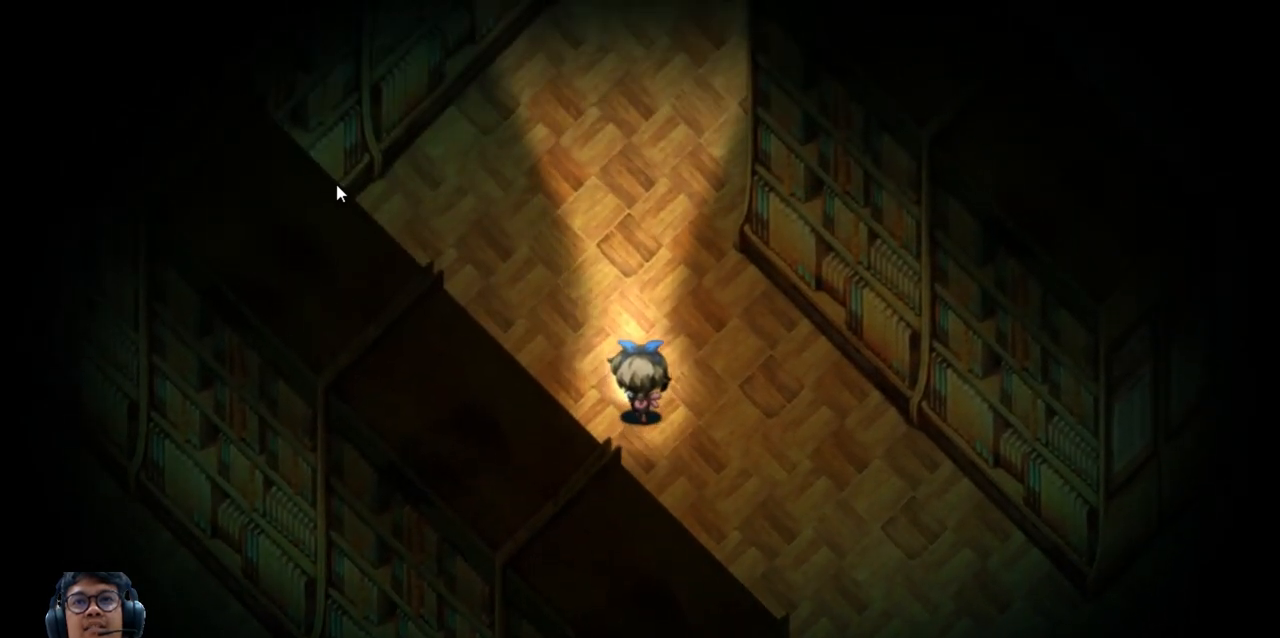
{"keys": ["left", "up"], "events": [[60, "left", "down"]]}
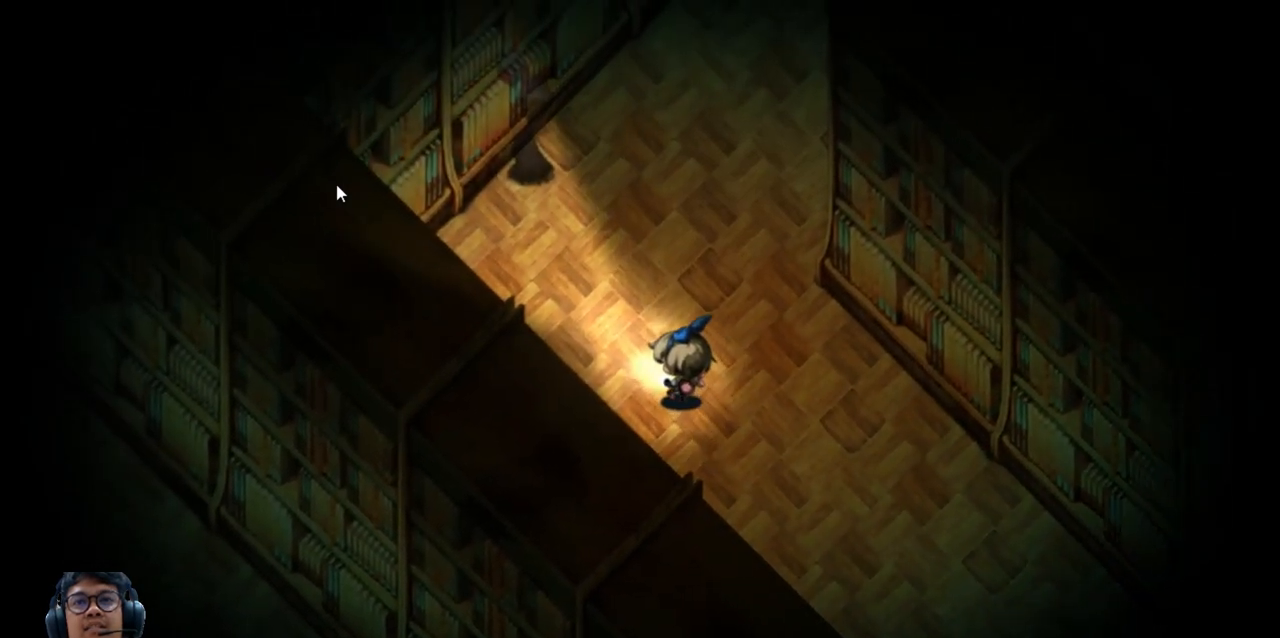
{"keys": ["right", "up"], "events": [[60, "left", "up"], [260, "right", "down"]]}
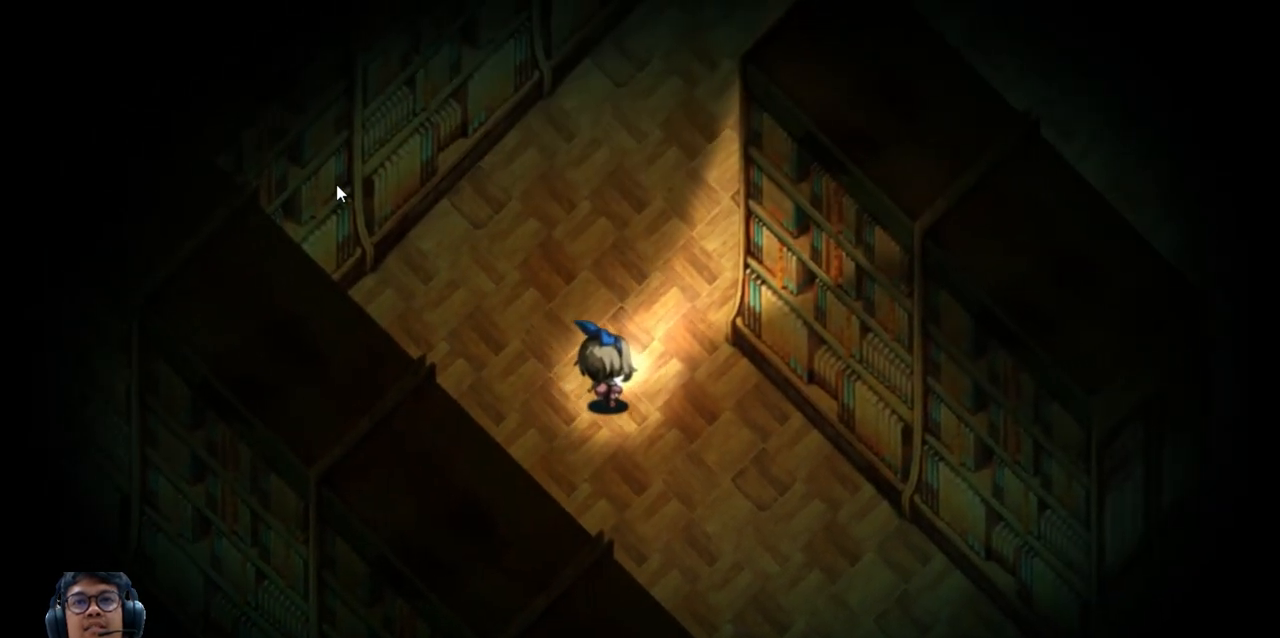
{"keys": ["right", "up"], "events": []}
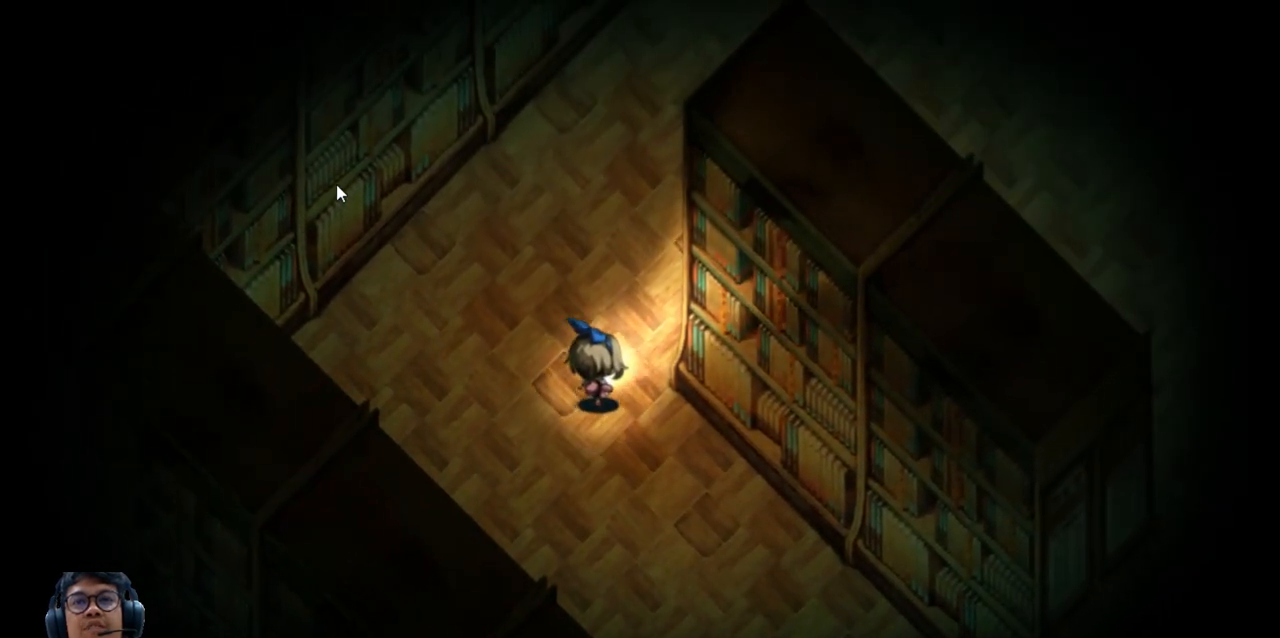
{"keys": ["up"], "events": [[420, "right", "up"]]}
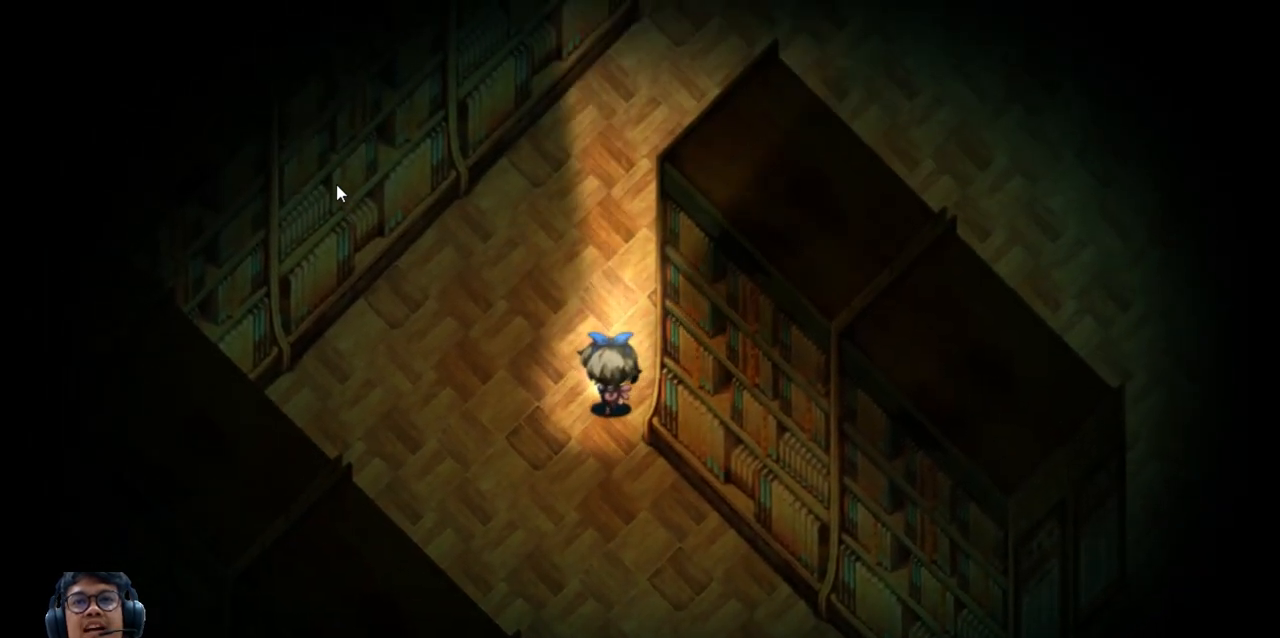
{"keys": ["right", "up"], "events": [[120, "right", "down"]]}
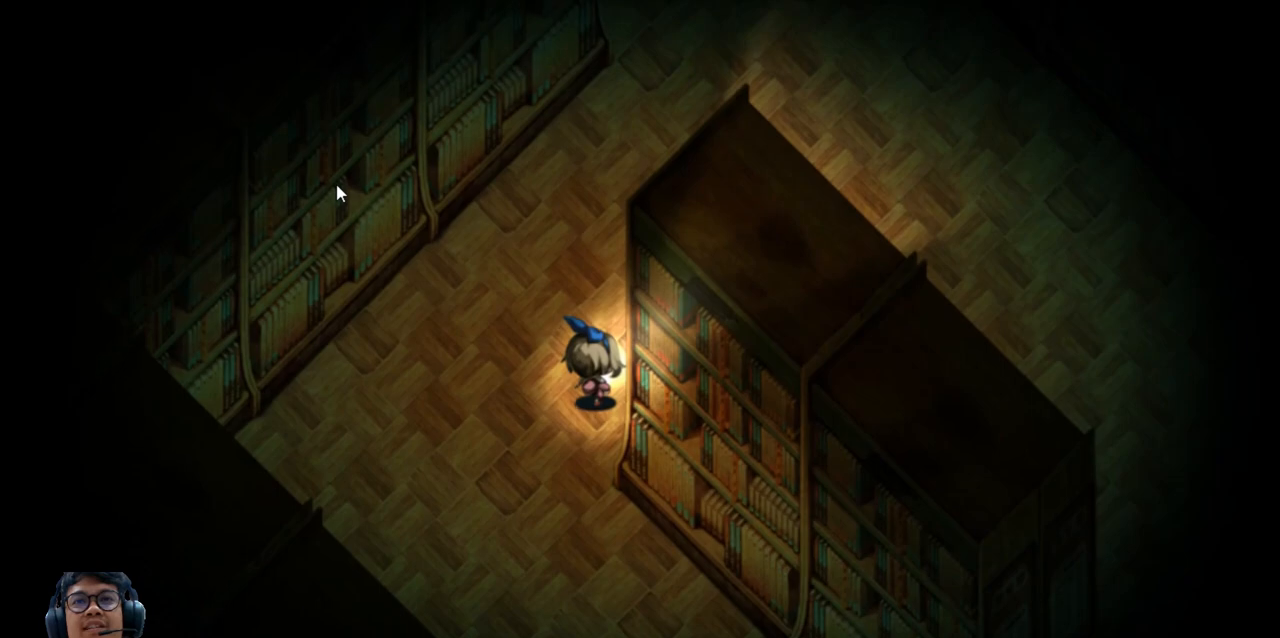
{"keys": ["up"], "events": [[140, "right", "up"]]}
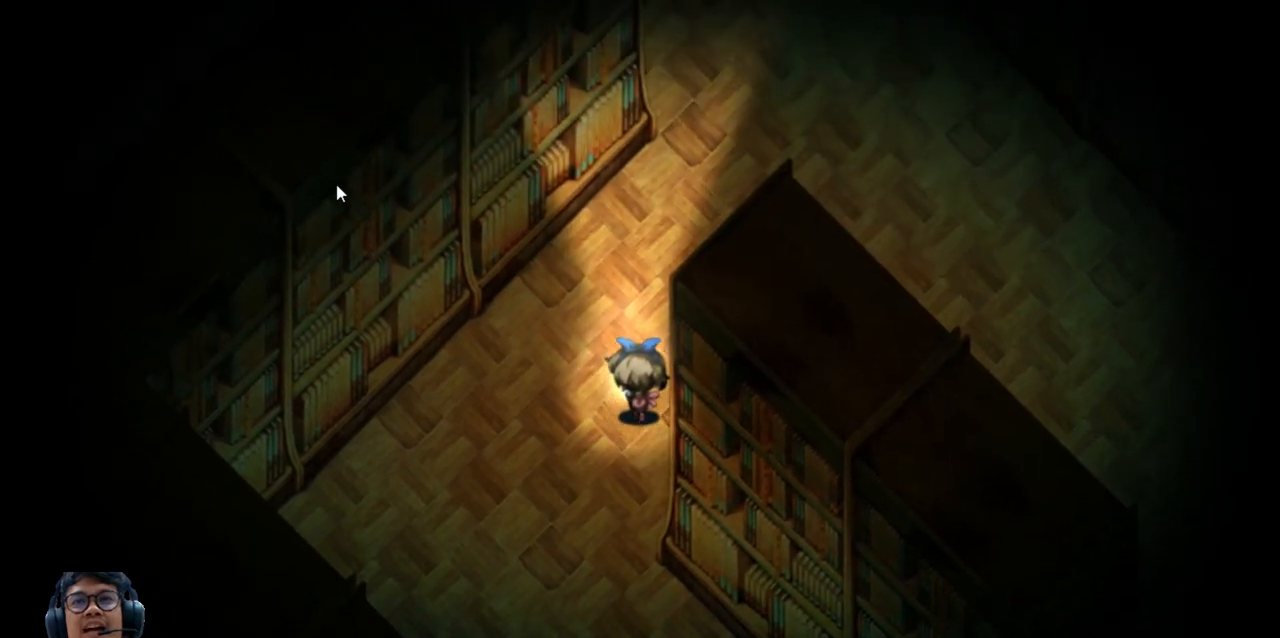
{"keys": ["right", "up"], "events": [[200, "right", "down"]]}
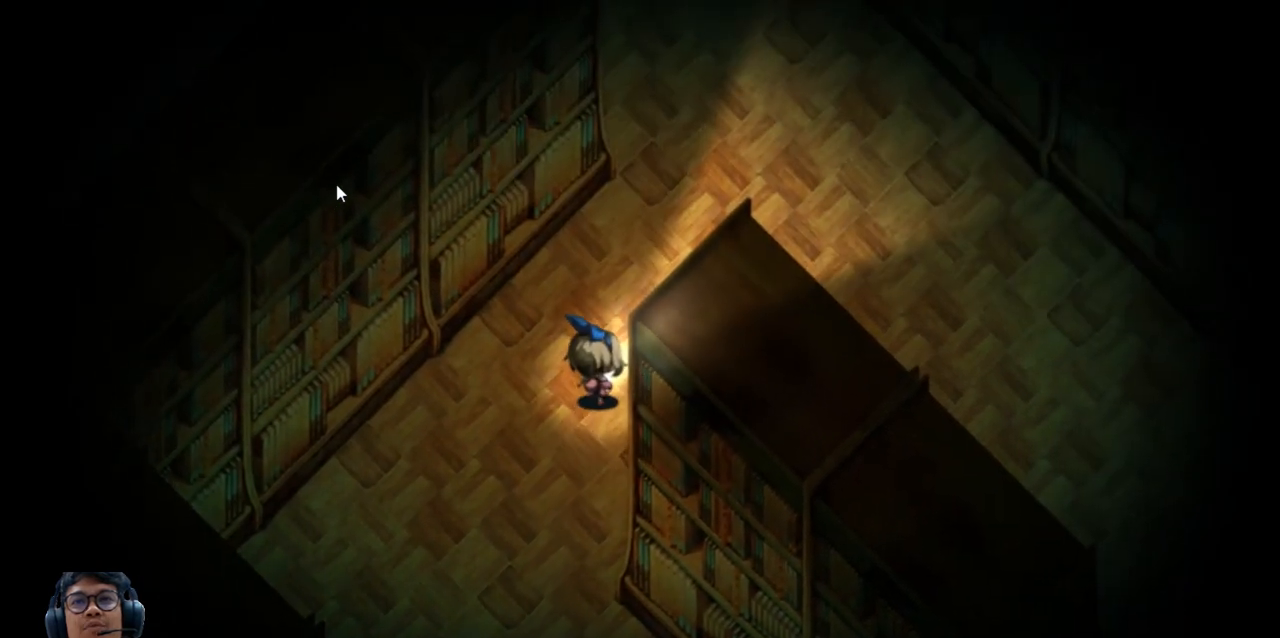
{"keys": ["up"], "events": [[160, "right", "up"]]}
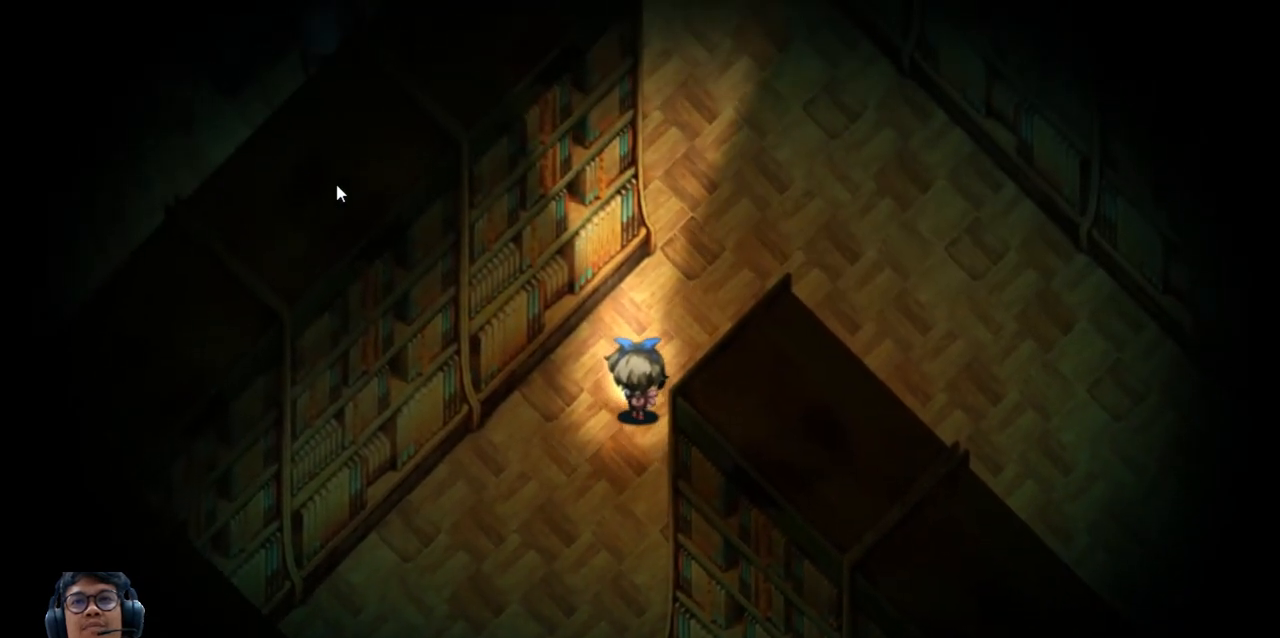
{"keys": ["right", "up"], "events": [[140, "right", "down"]]}